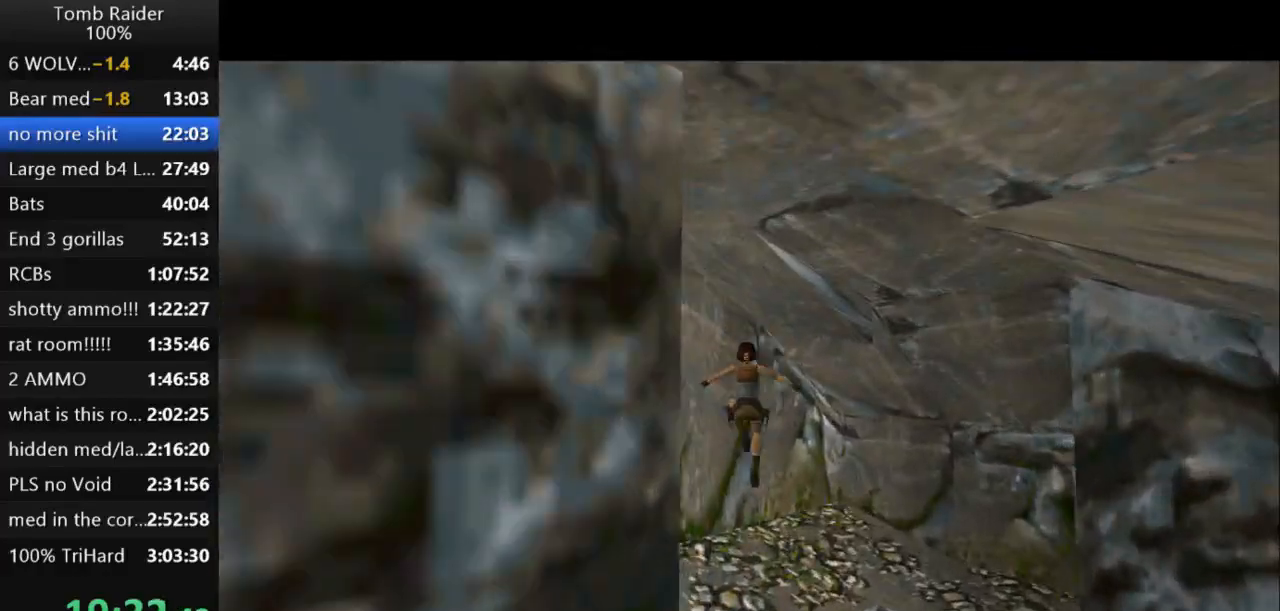
Gameplay with keyboard; each line is a JSON object with the keys held at the frame after it. "events" lists presses ("down") and releases ("up") of "action", "action2", "down", "guns", "inv", "jump", "left", "look", "lstep", "right", "roll", "roll2", "rstep", "up" and "walk" between this image and that frame as [ms after this image, input, new state], when the widget could be followed in between. No other keys are recorded. Mouse input is not recorded. Key names are as the overlay labels them; some are game actions (e.g. jump) rather than physical keys.
{"keys": ["roll2"], "events": [[367, "roll2", "down"], [367, "up", "up"], [500, "right", "up"]]}
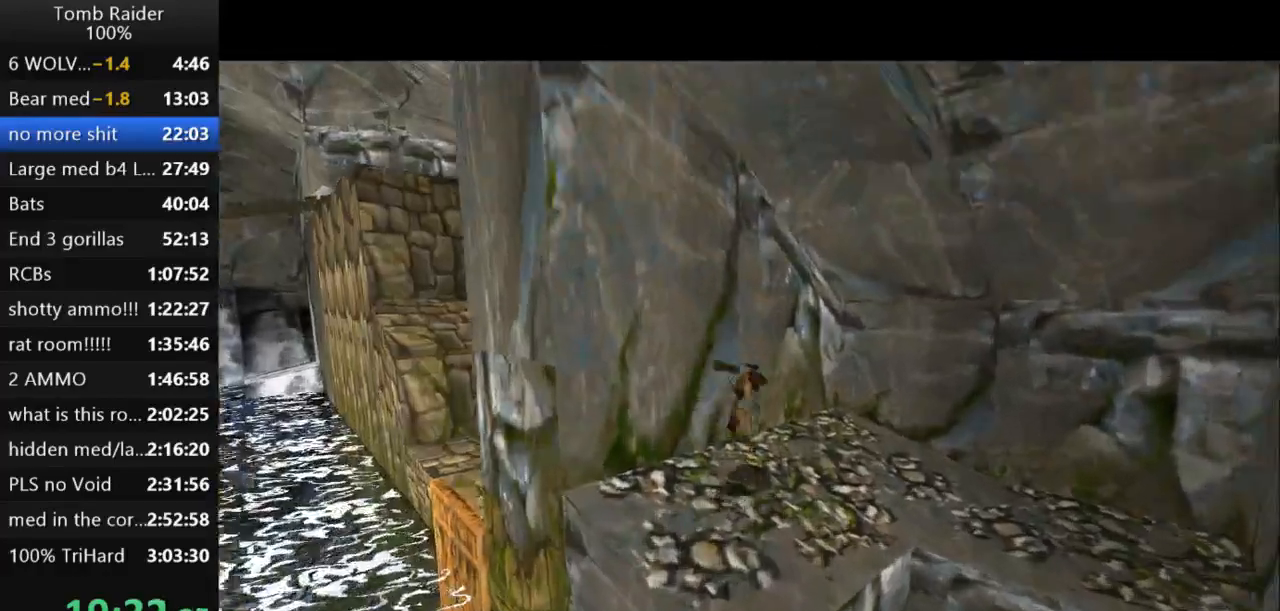
{"keys": ["up"], "events": [[67, "up", "down"], [100, "roll2", "up"]]}
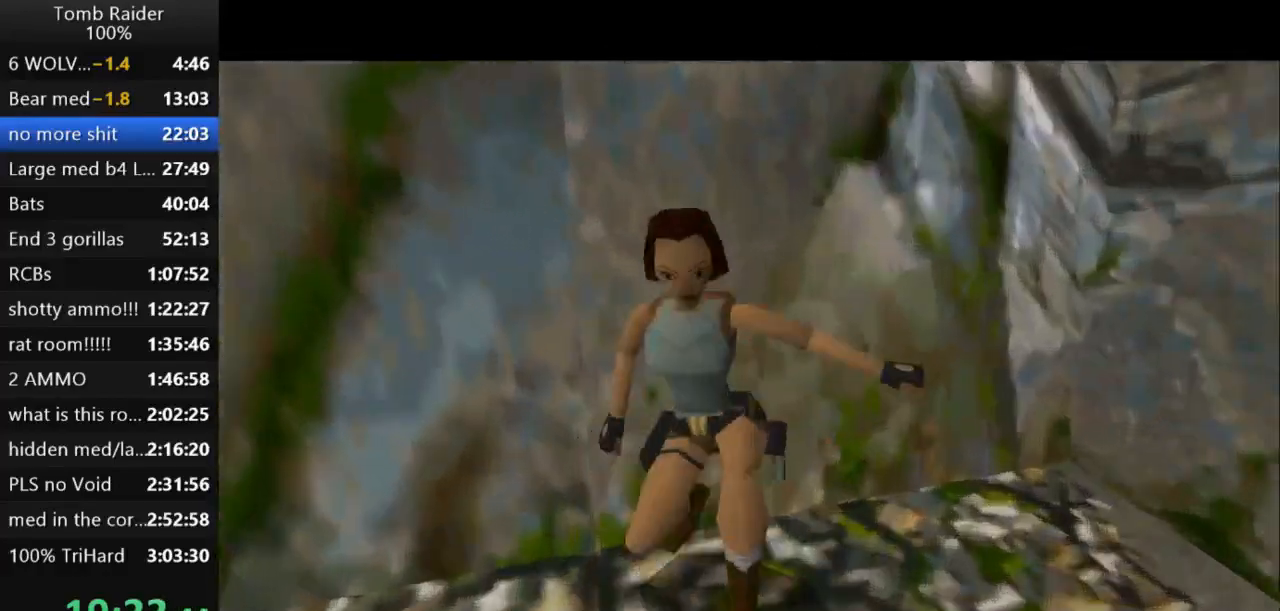
{"keys": ["right", "up"], "events": [[33, "right", "down"]]}
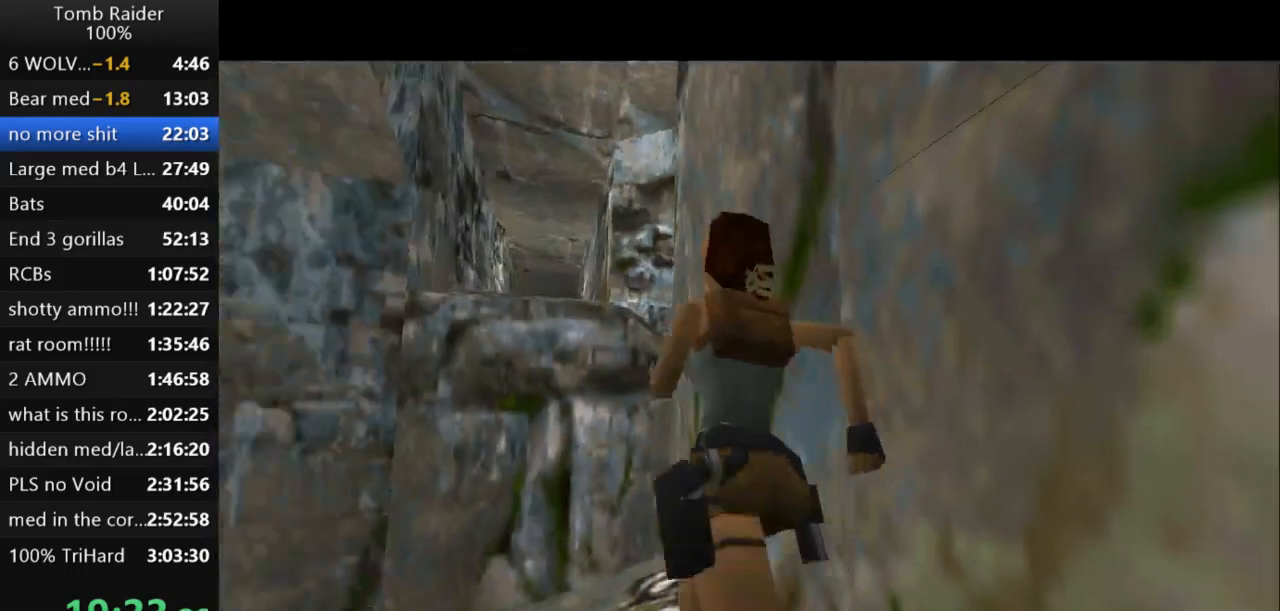
{"keys": ["jump", "up"], "events": [[267, "jump", "down"], [333, "right", "up"]]}
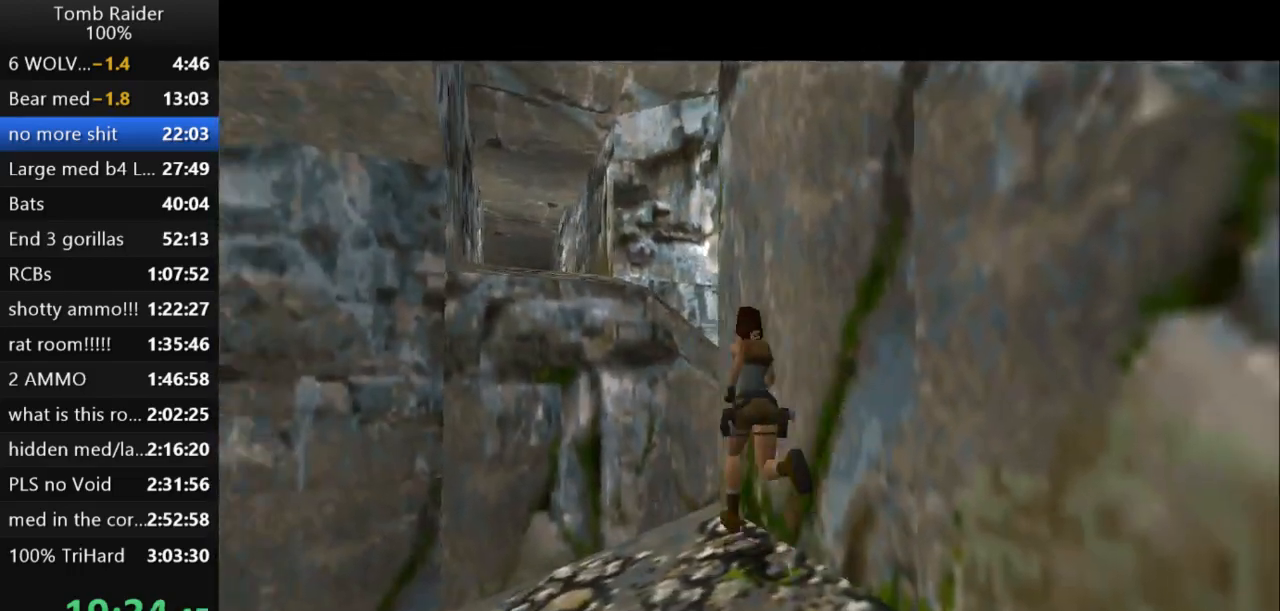
{"keys": ["left", "up"], "events": [[267, "left", "down"], [367, "jump", "up"]]}
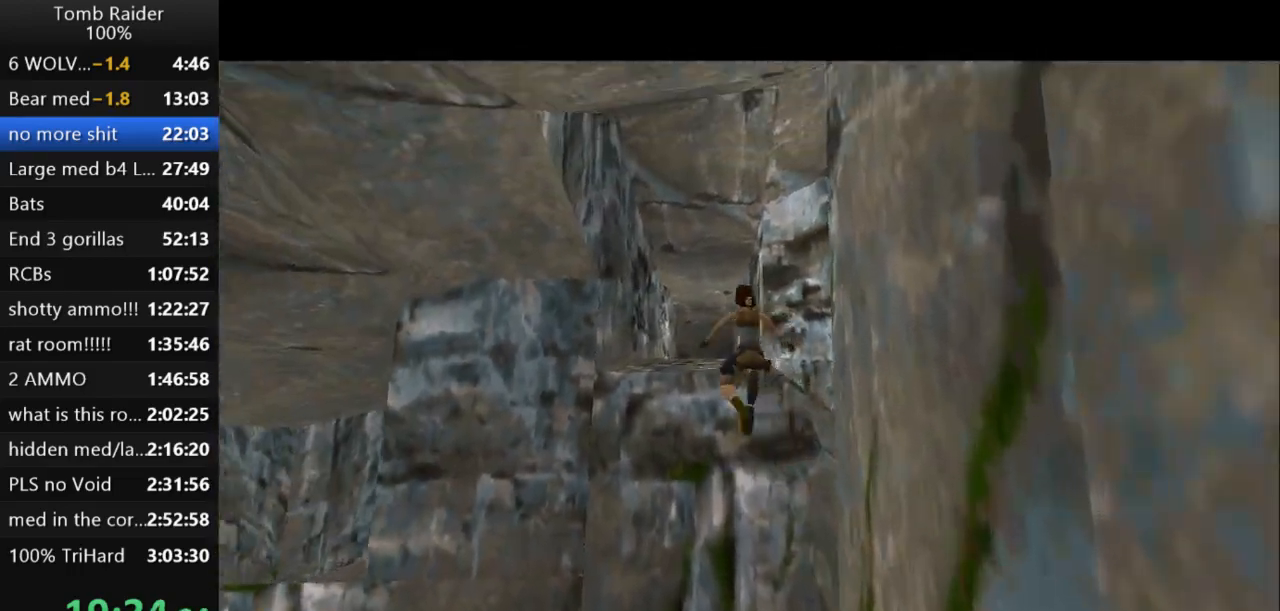
{"keys": ["roll2"], "events": [[467, "left", "up"], [467, "roll2", "down"], [467, "up", "up"]]}
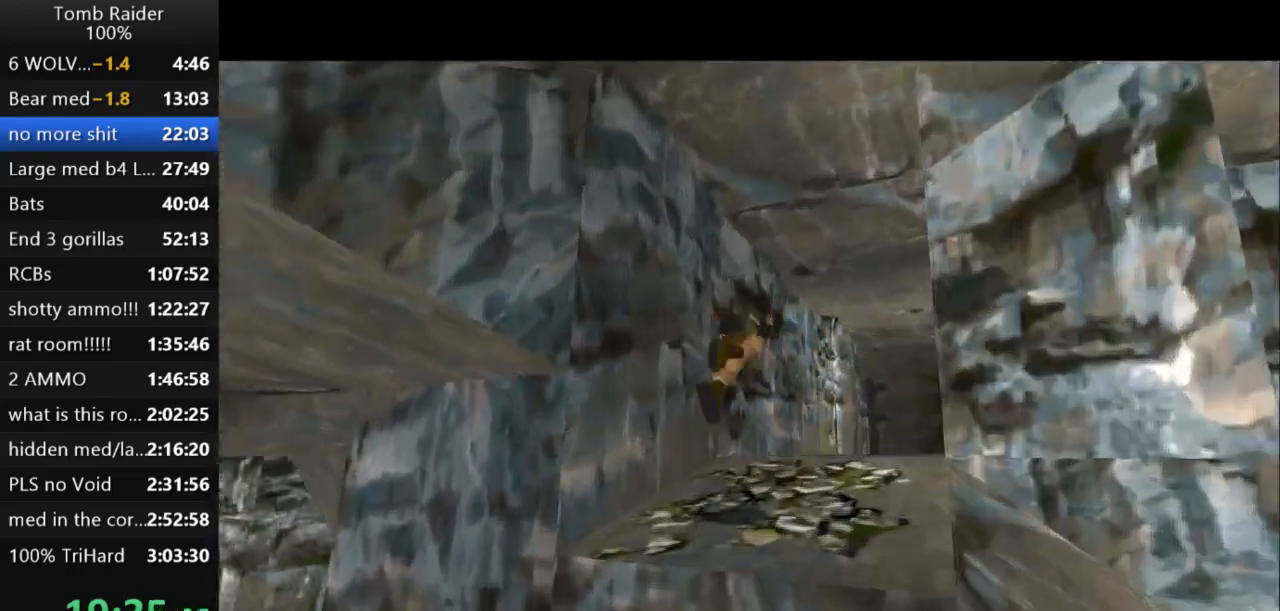
{"keys": ["up"], "events": [[200, "roll2", "up"], [233, "up", "down"]]}
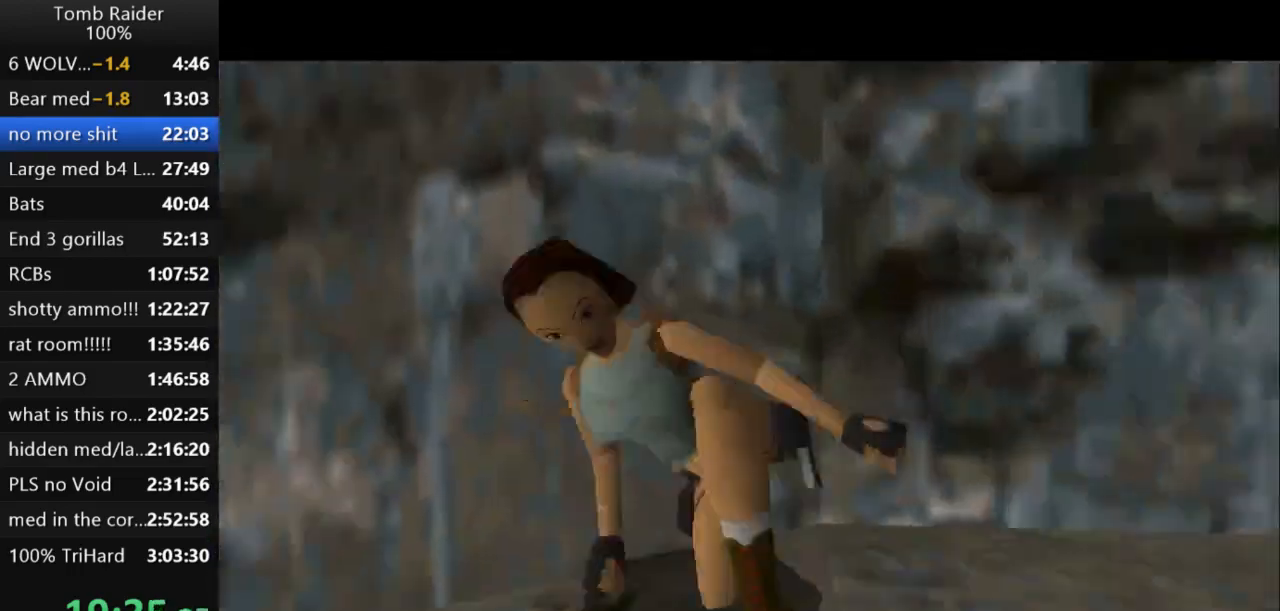
{"keys": ["left", "up"], "events": [[333, "left", "down"]]}
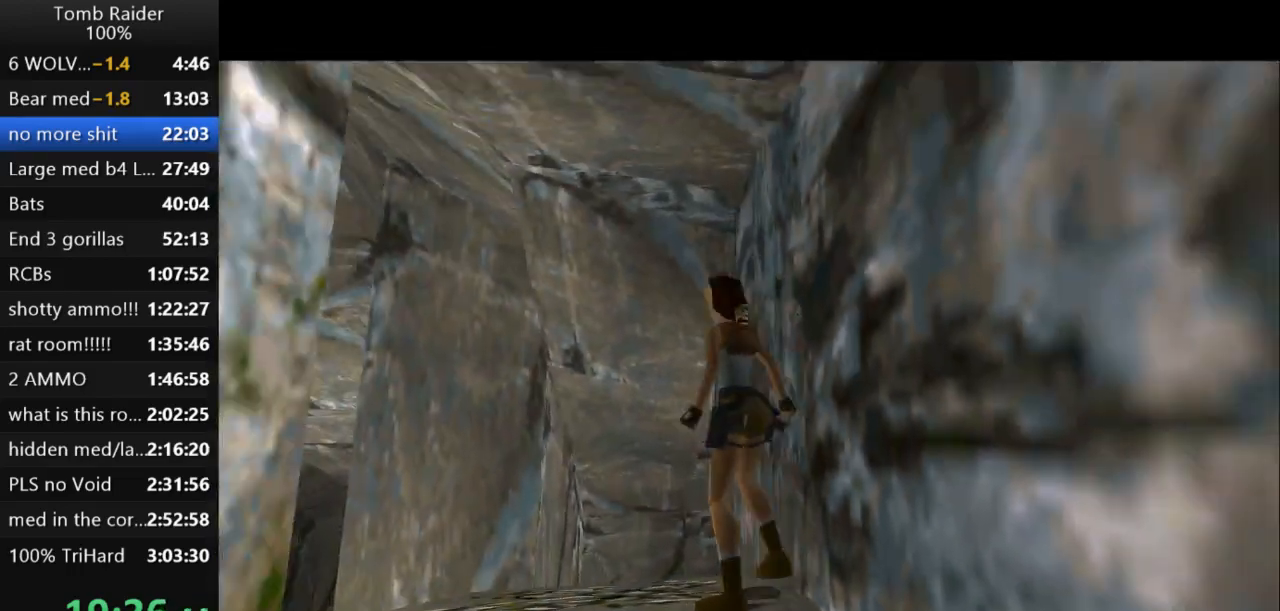
{"keys": ["jump", "up"], "events": [[333, "left", "up"], [400, "jump", "down"]]}
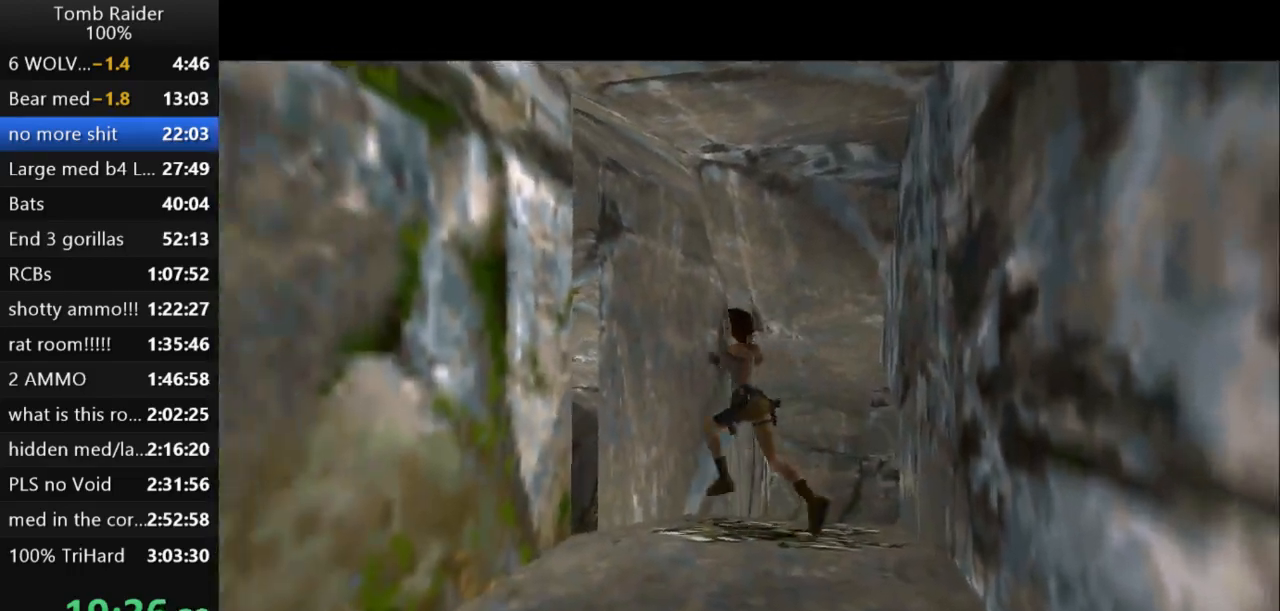
{"keys": ["up"], "events": [[467, "jump", "up"]]}
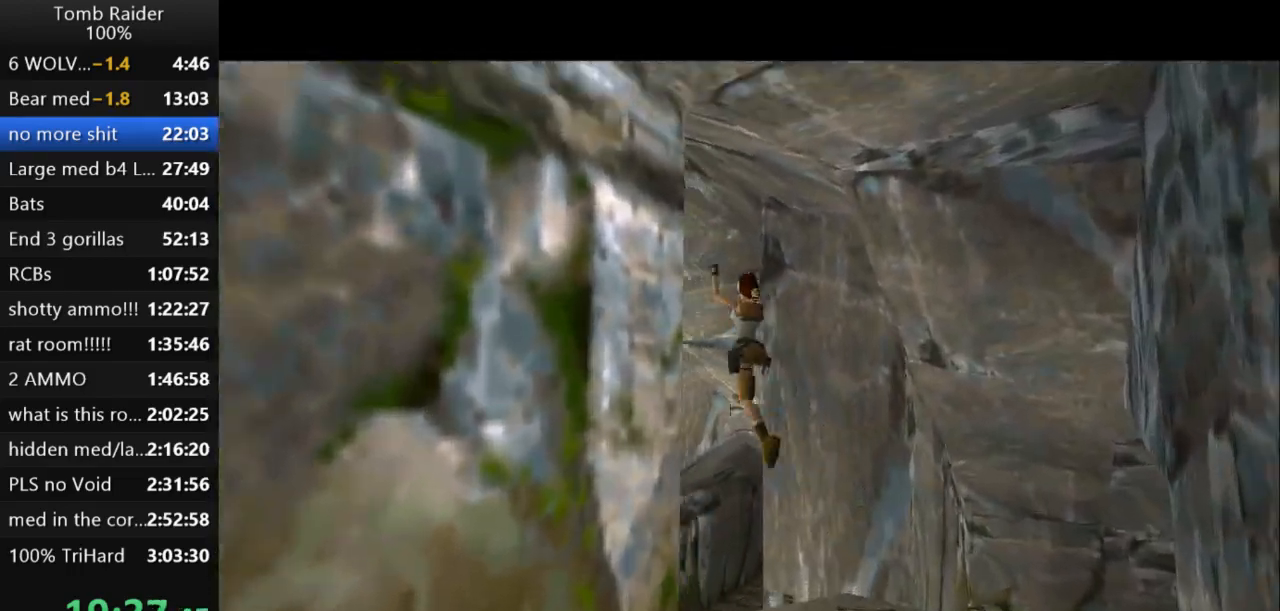
{"keys": ["right", "up"], "events": [[267, "right", "down"]]}
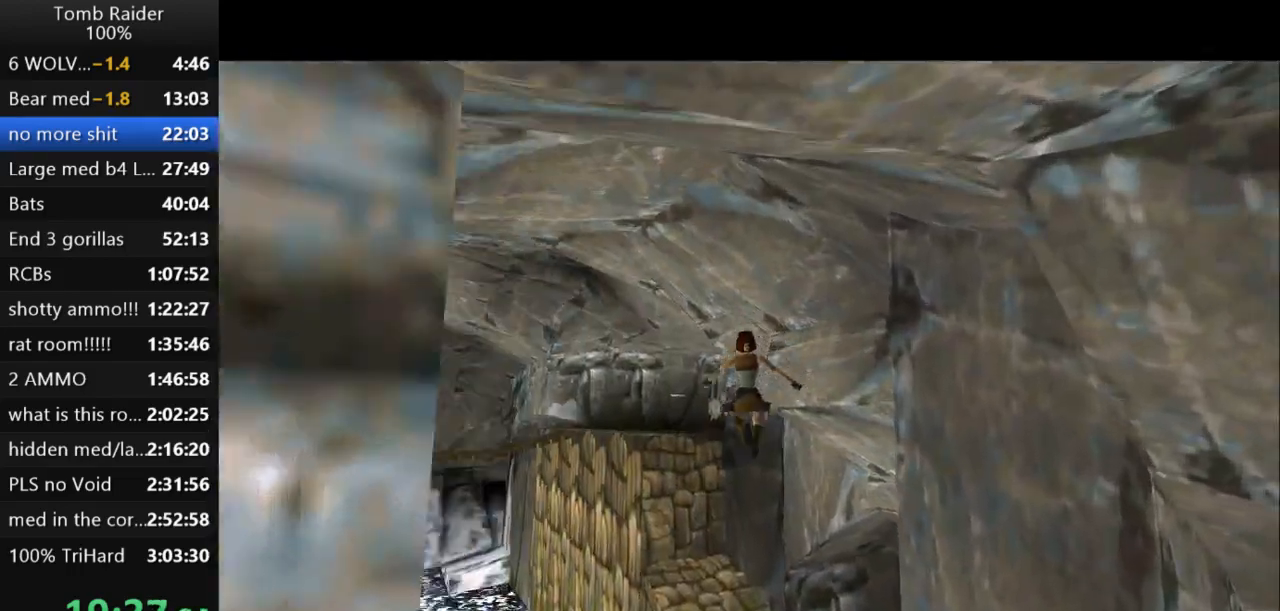
{"keys": ["right", "up"], "events": [[33, "right", "up"], [267, "right", "down"]]}
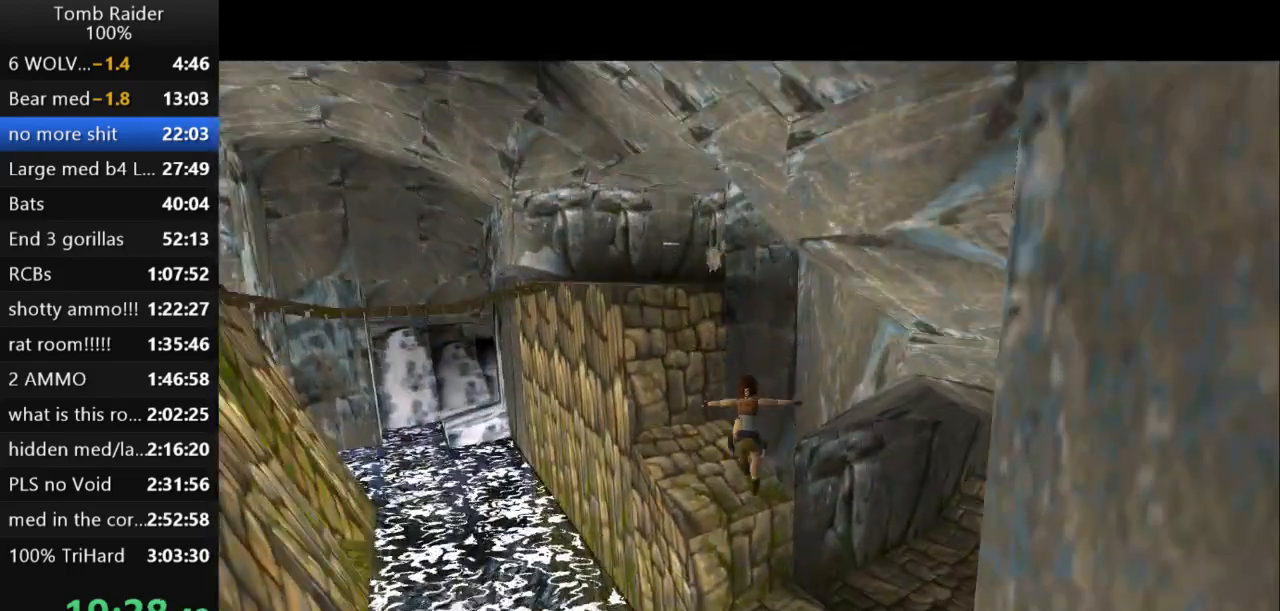
{"keys": ["left", "up"], "events": [[67, "right", "up"], [233, "action2", "down"], [300, "left", "down"], [400, "action2", "up"]]}
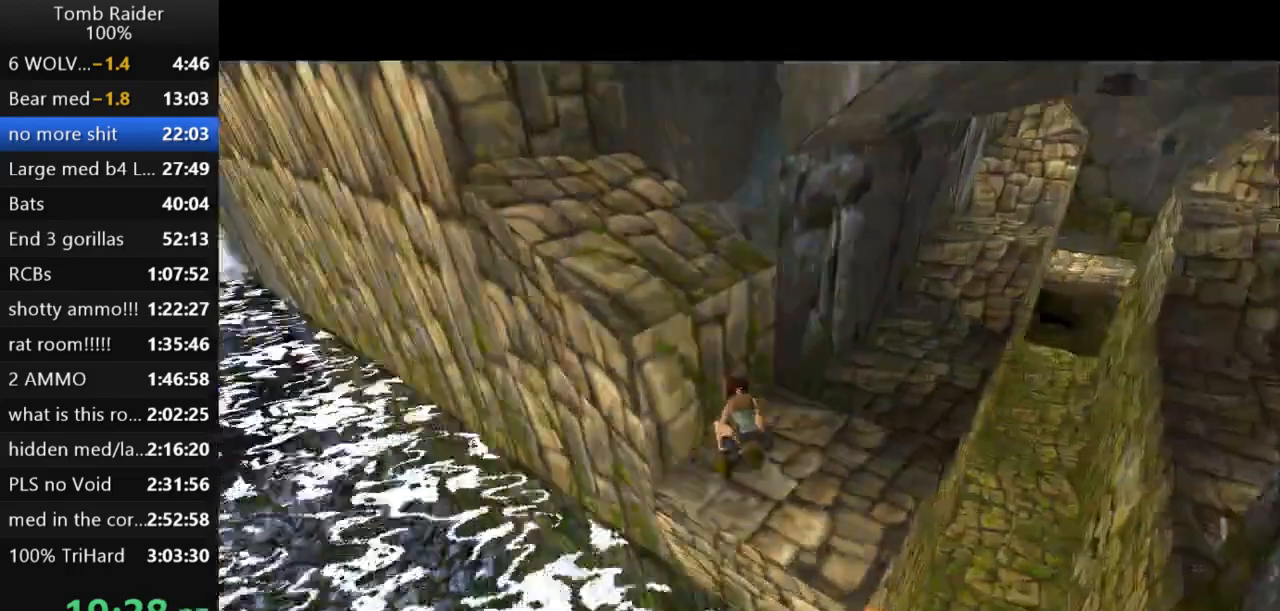
{"keys": ["left", "up"]}